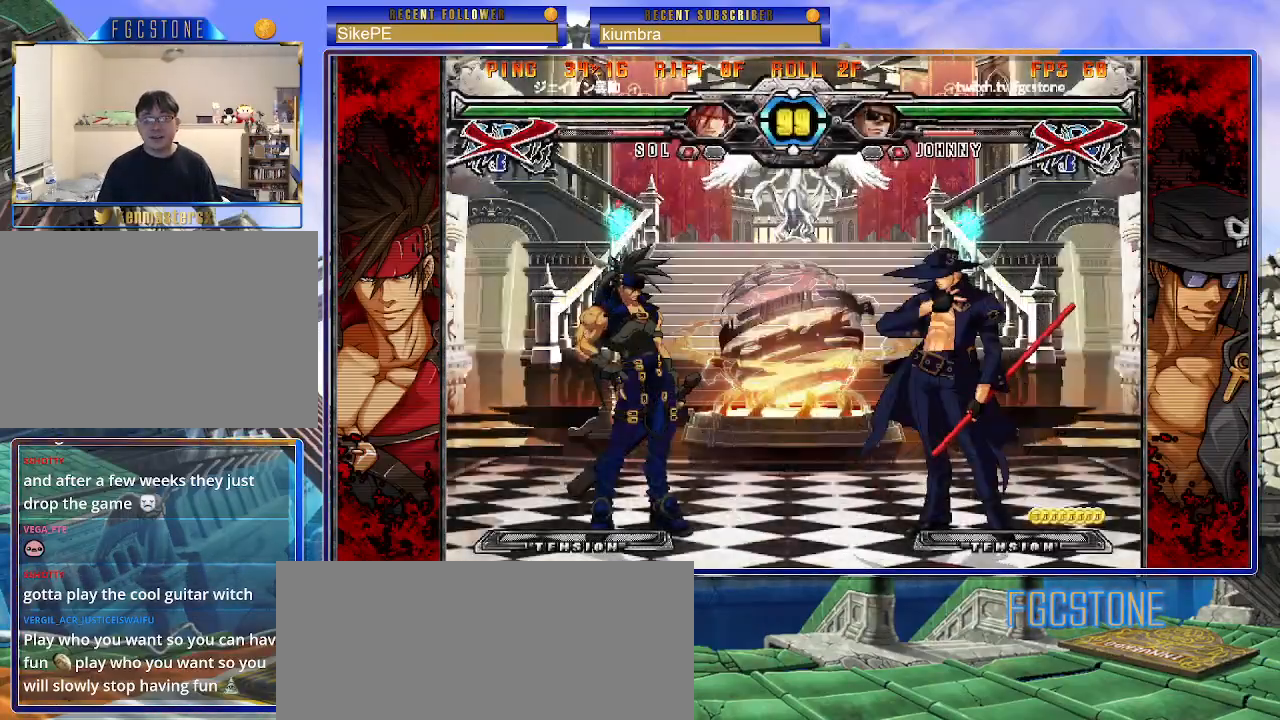
Gameplay with a controller (arcade stick); each line is a JSON object with the inputs held at the frame after it. "events" lists button and stick changes between this image and that frame as [ms after this image, input, new state], when the widget could be followed in between. Not read: L3 R3.
{"buttons": [], "left_stick": "right", "events": [[50, "left_stick", "up"], [183, "left_stick", "center"], [467, "left_stick", "right"]]}
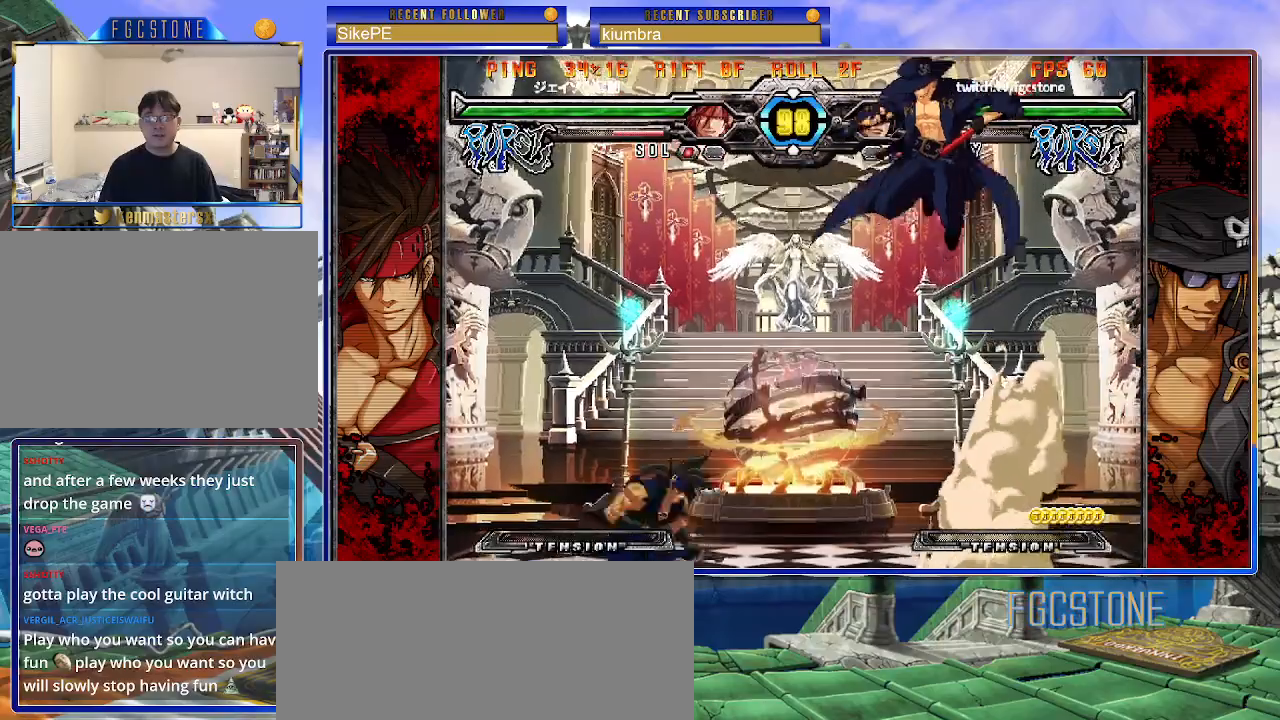
{"buttons": [], "left_stick": "down", "events": [[33, "left_stick", "center"], [100, "left_stick", "right"], [483, "left_stick", "down"]]}
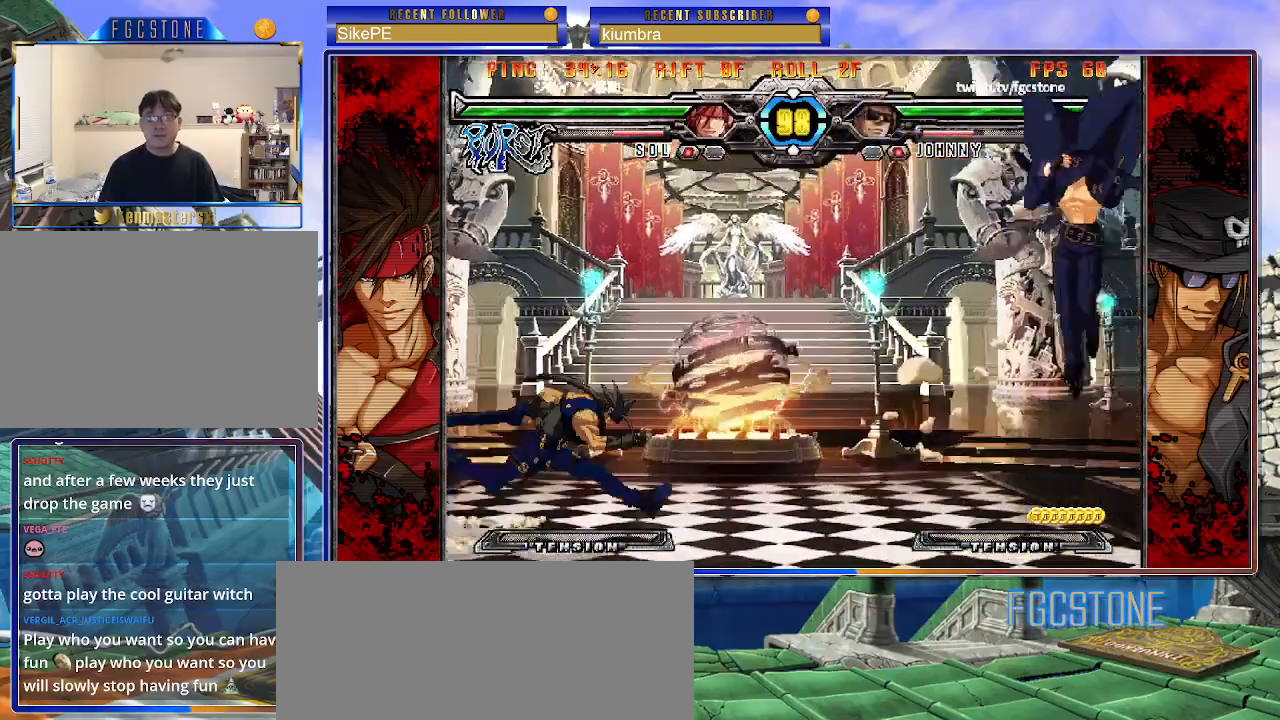
{"buttons": [], "left_stick": "center", "events": [[67, "left_stick", "left"], [117, "left_stick", "center"], [133, "HS", "down"], [200, "HS", "up"]]}
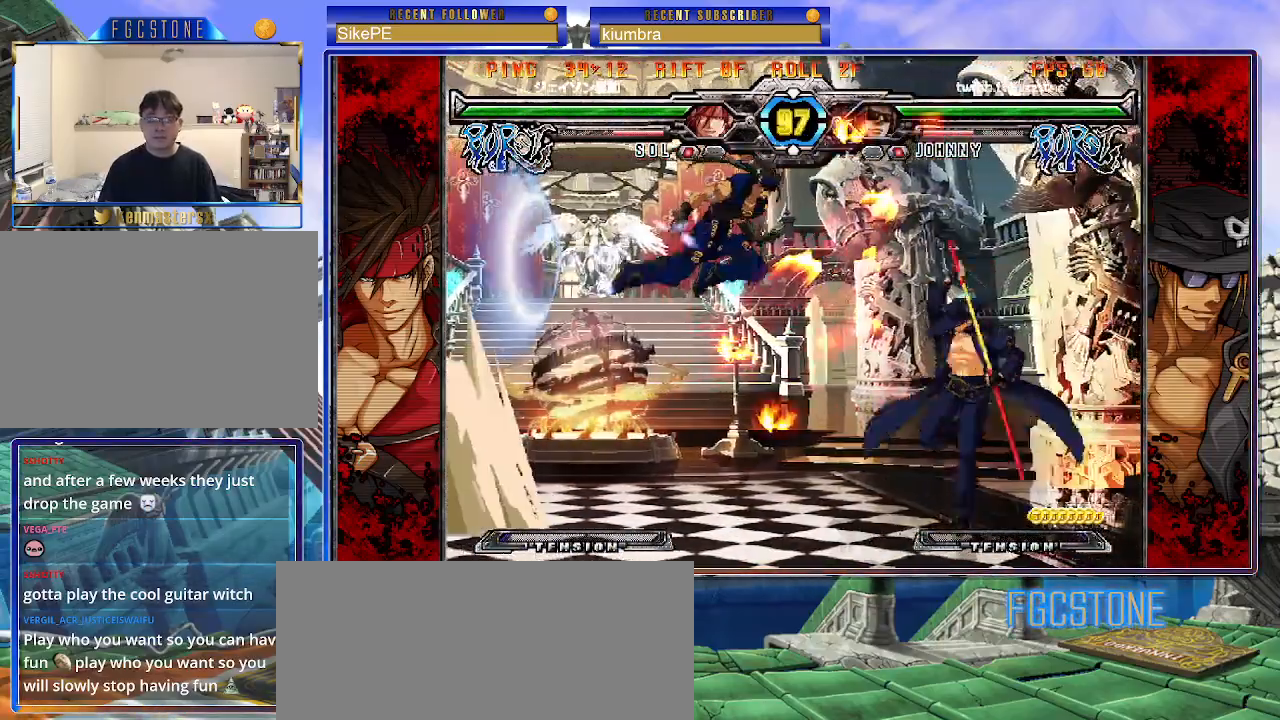
{"buttons": [], "left_stick": "right", "events": [[183, "left_stick", "right"]]}
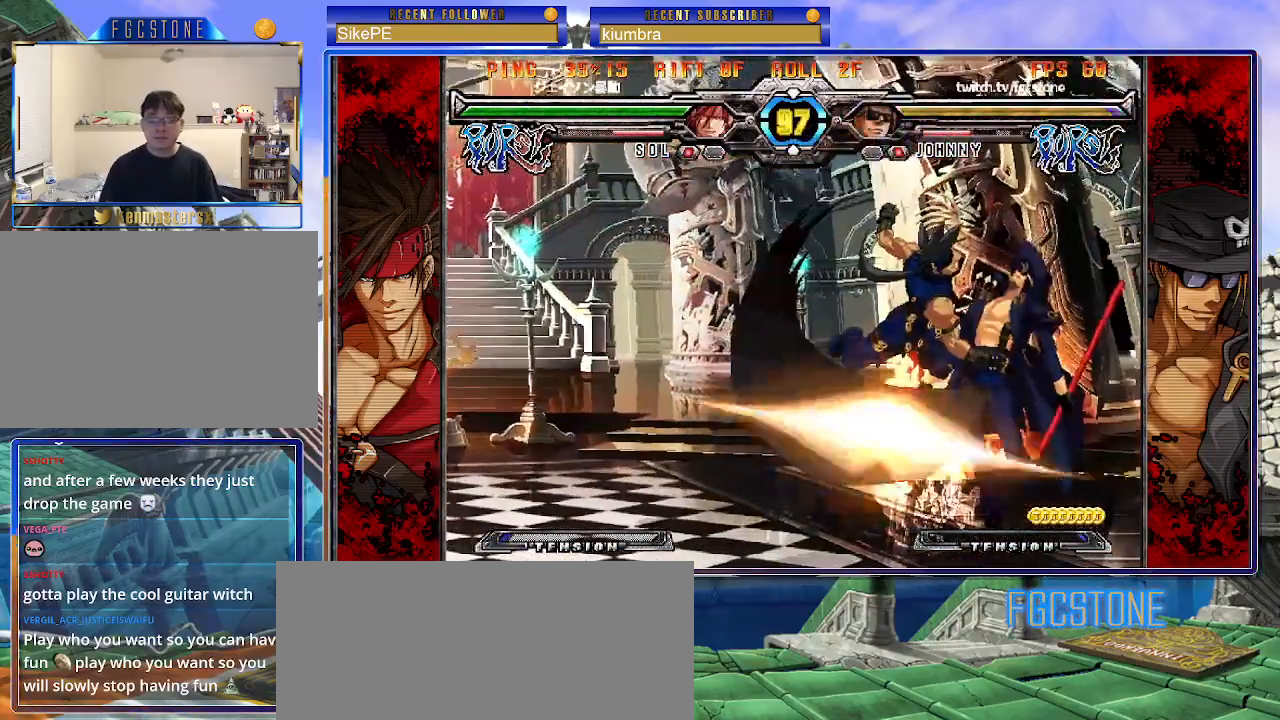
{"buttons": [], "left_stick": "right", "events": [[150, "HS", "down"], [267, "HS", "up"], [367, "HS", "down"], [483, "HS", "up"]]}
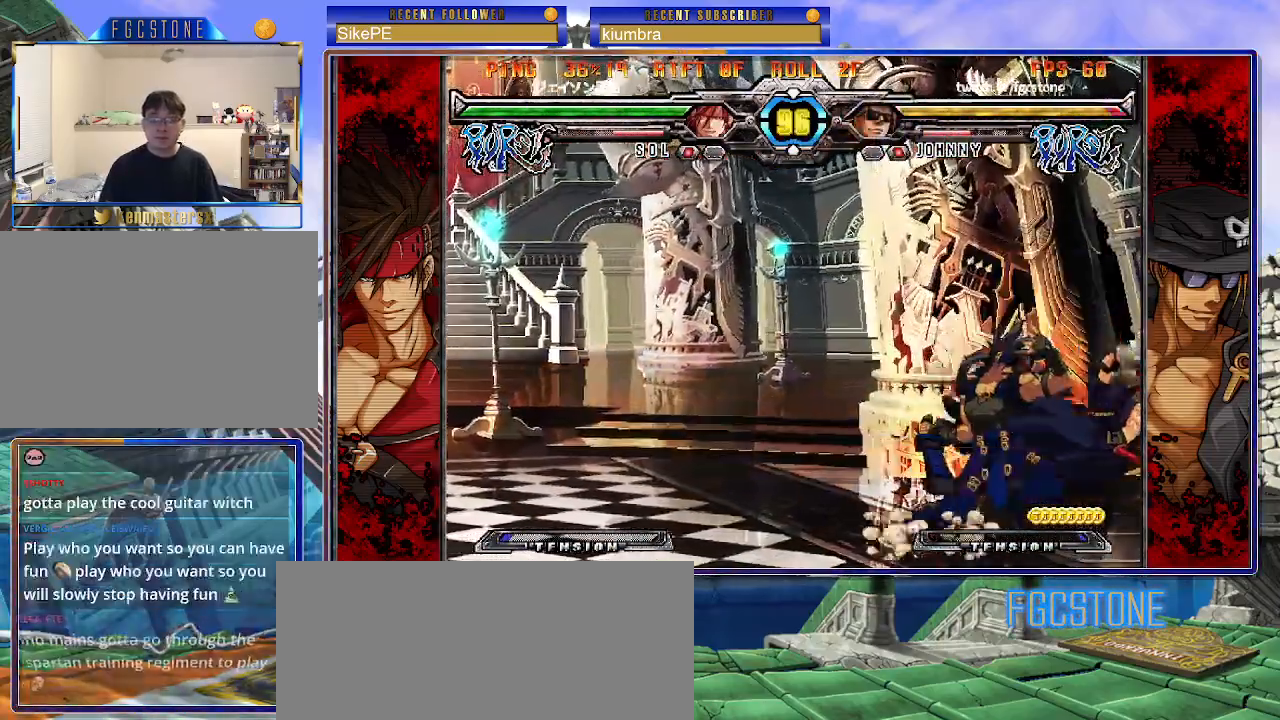
{"buttons": [], "left_stick": "down-right", "events": [[33, "HS", "down"], [167, "HS", "up"], [250, "HS", "down"], [383, "HS", "up"], [483, "left_stick", "down-right"]]}
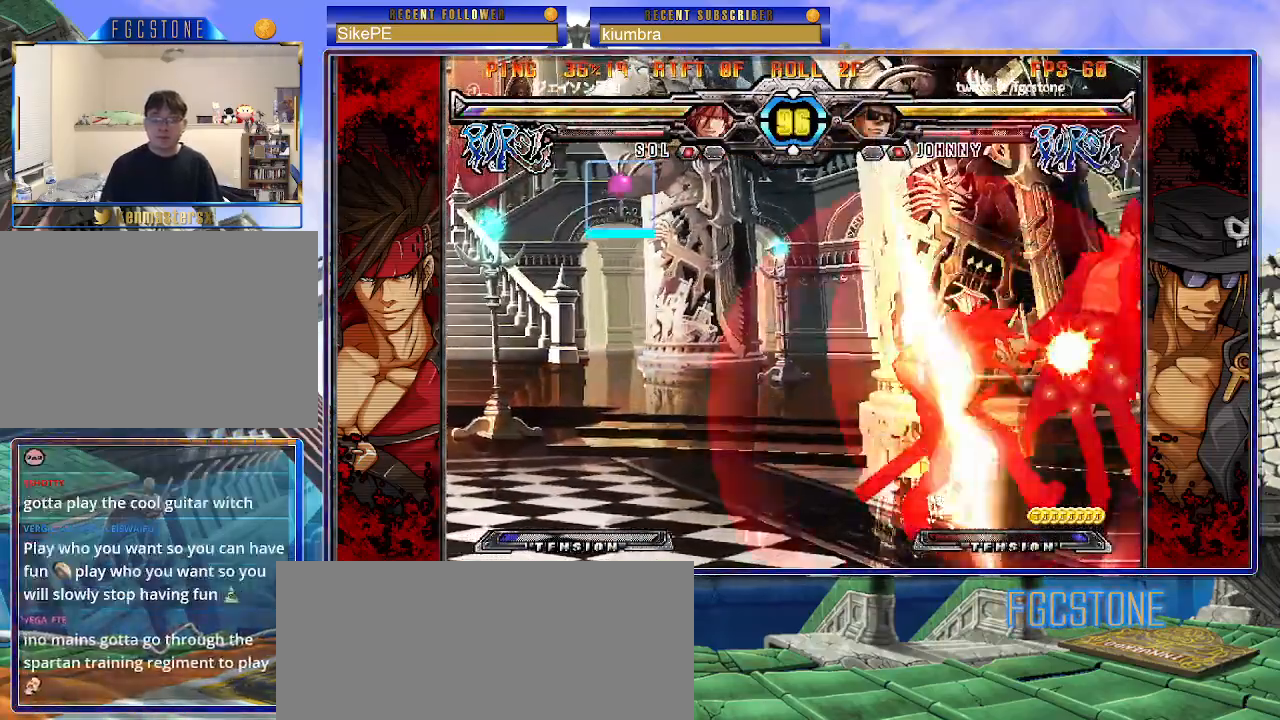
{"buttons": [], "left_stick": "left", "events": [[167, "left_stick", "center"], [233, "left_stick", "left"], [300, "left_stick", "center"], [383, "left_stick", "left"]]}
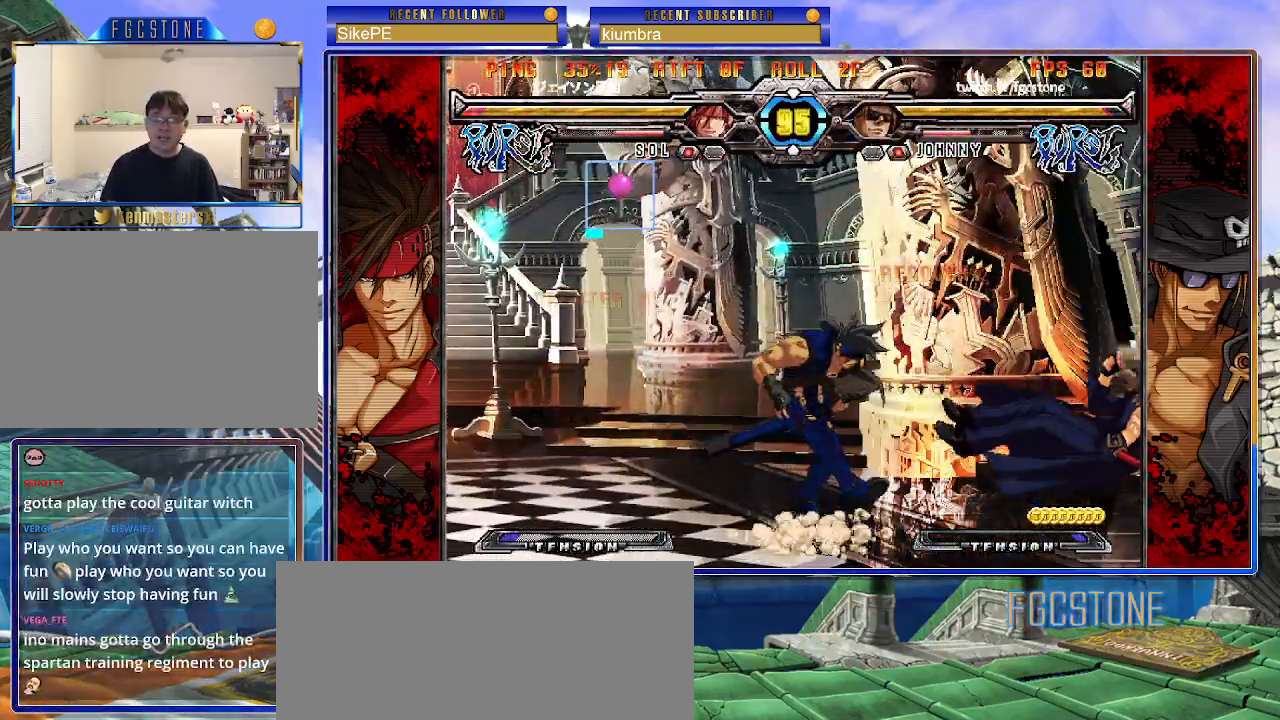
{"buttons": [], "left_stick": "left", "events": [[67, "K", "down"], [133, "K", "up"], [183, "left_stick", "center"], [250, "left_stick", "left"], [333, "left_stick", "center"], [400, "left_stick", "left"]]}
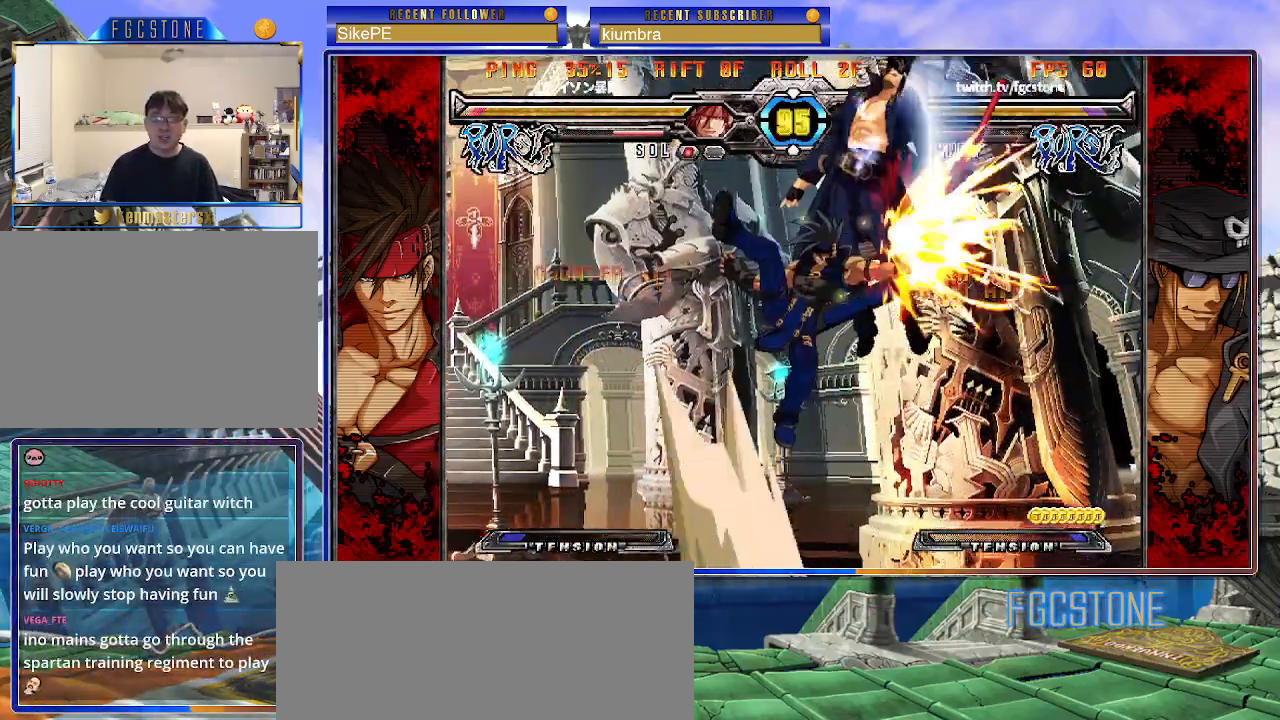
{"buttons": [], "left_stick": "left", "events": [[117, "left_stick", "center"], [167, "left_stick", "right"], [350, "left_stick", "left"]]}
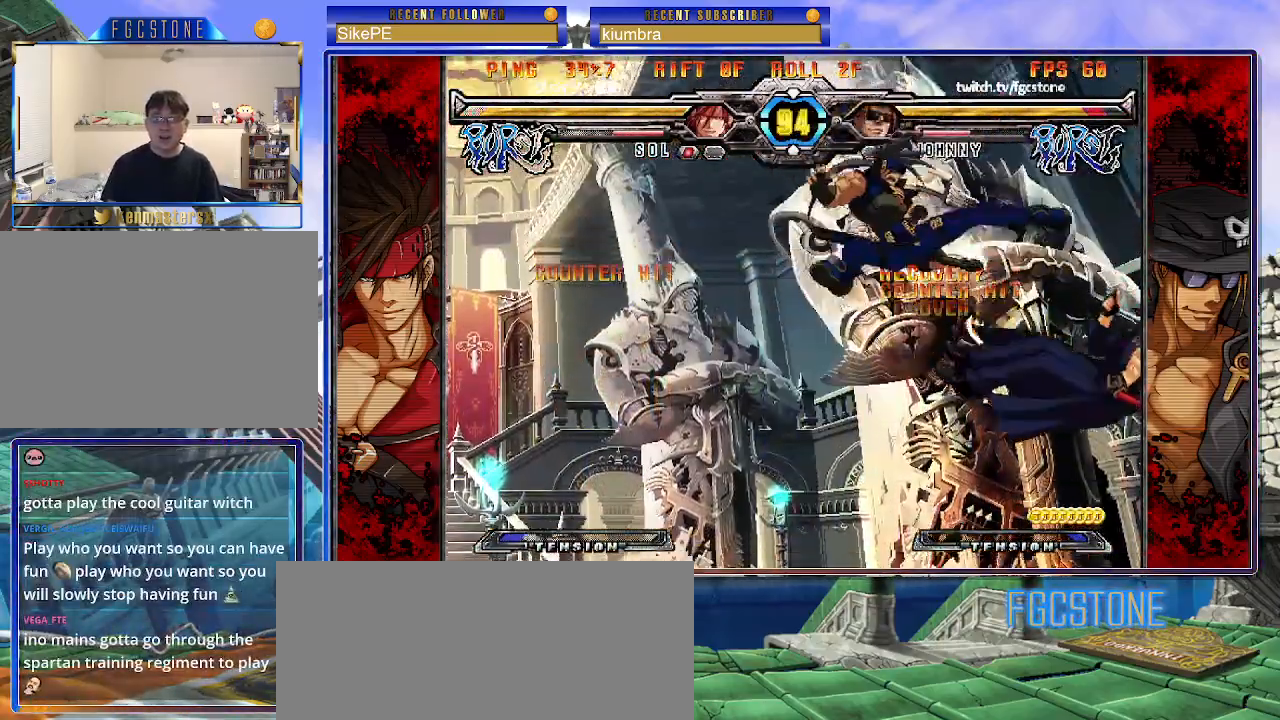
{"buttons": [], "left_stick": "center", "events": [[50, "K", "down"], [133, "K", "up"], [300, "K", "down"], [333, "left_stick", "center"], [383, "left_stick", "left"], [400, "K", "up"], [483, "left_stick", "center"]]}
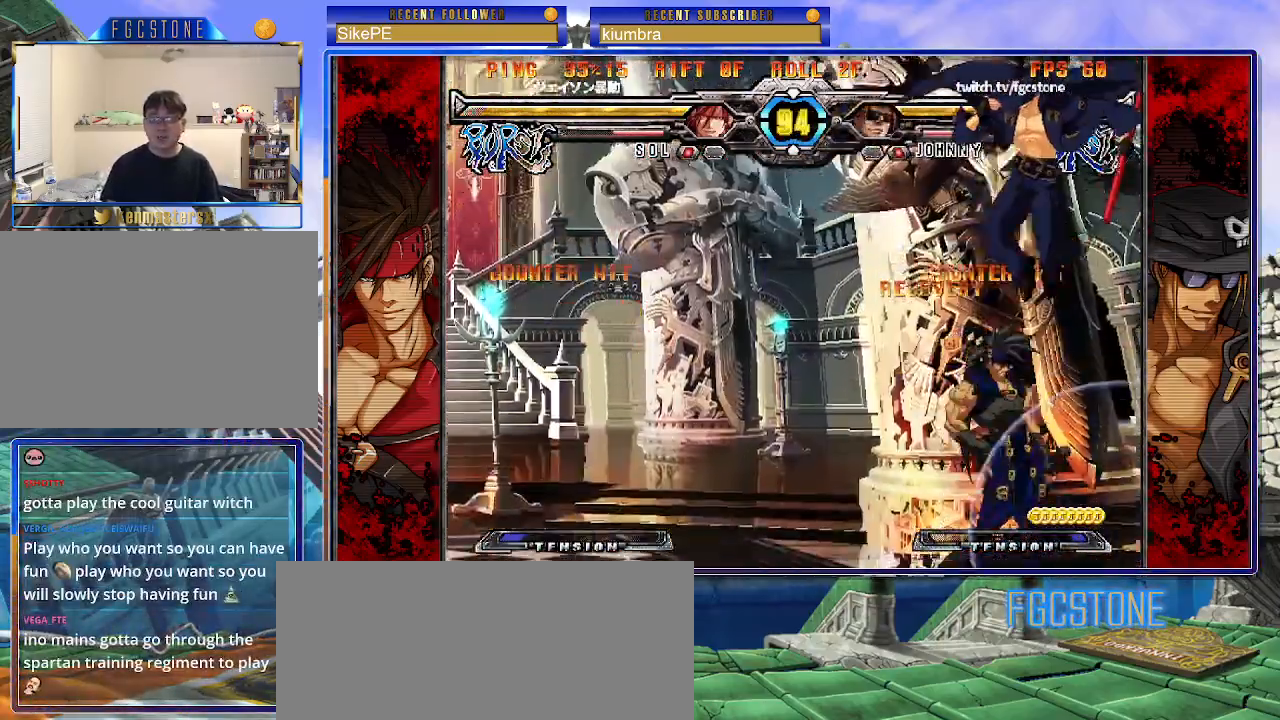
{"buttons": [], "left_stick": "up-left", "events": [[250, "left_stick", "left"], [300, "left_stick", "up-left"]]}
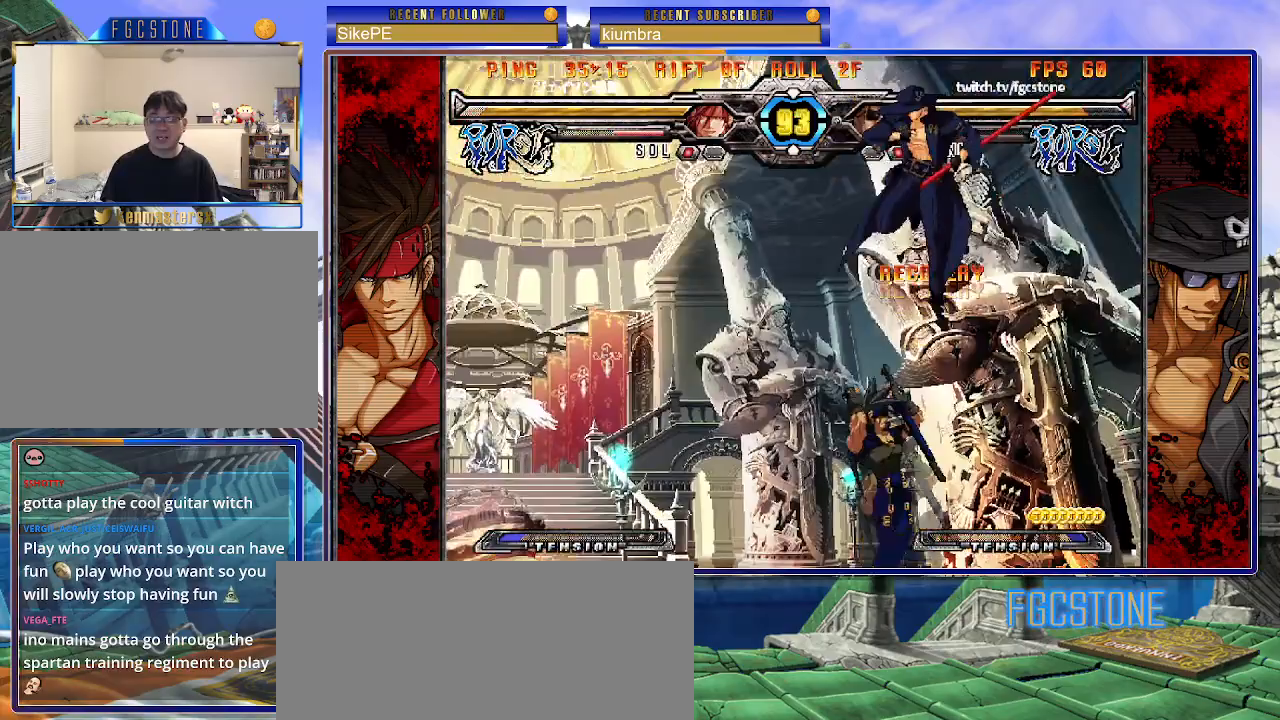
{"buttons": [], "left_stick": "right", "events": [[250, "left_stick", "right"]]}
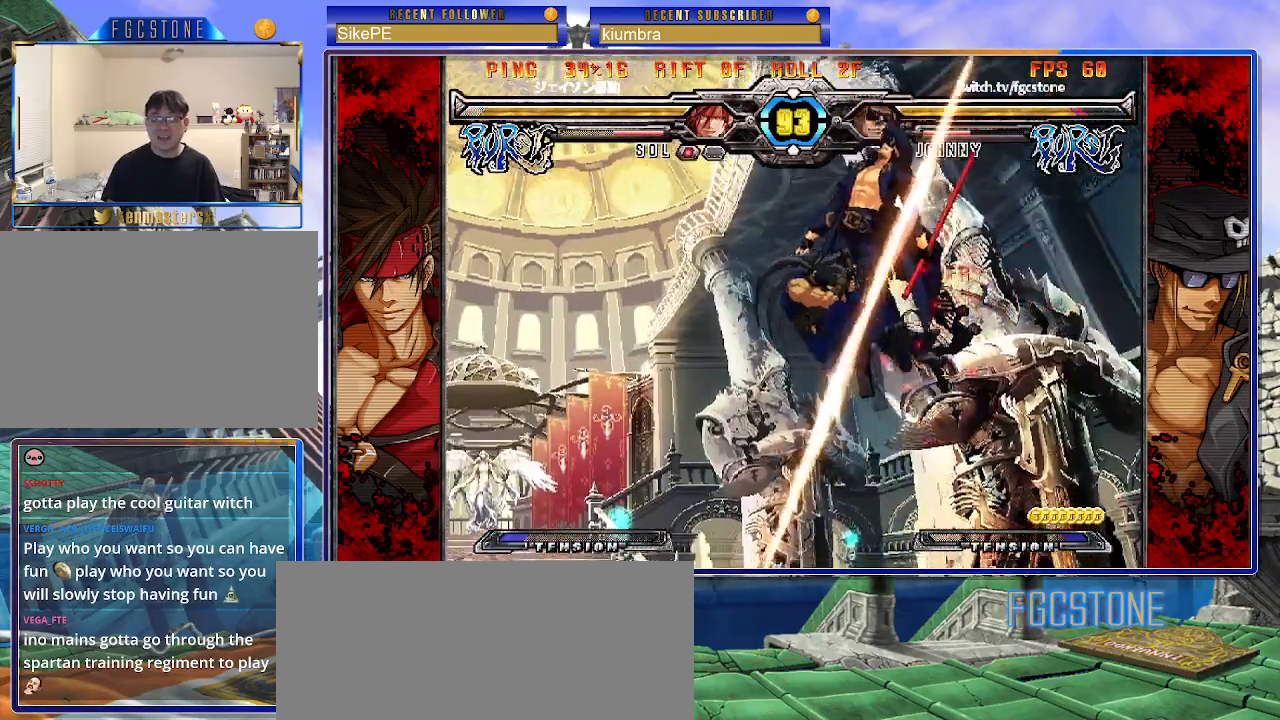
{"buttons": [], "left_stick": "center", "events": [[283, "left_stick", "center"]]}
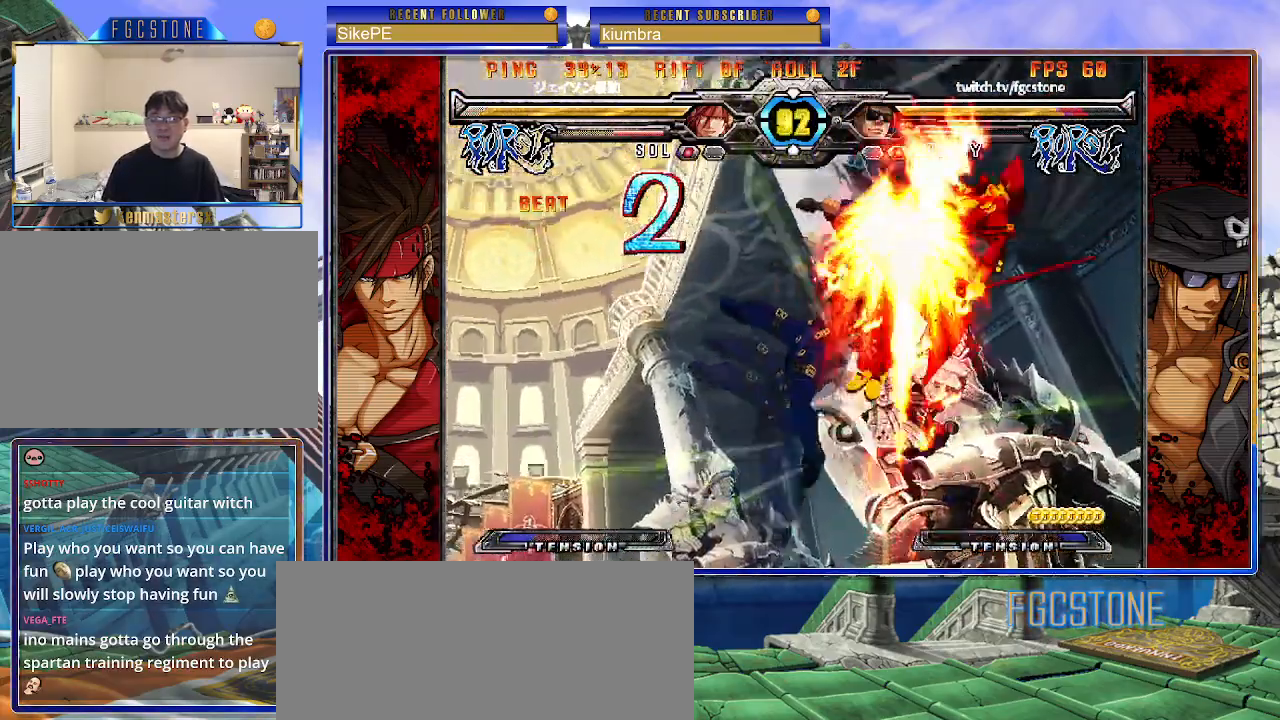
{"buttons": [], "left_stick": "center", "events": []}
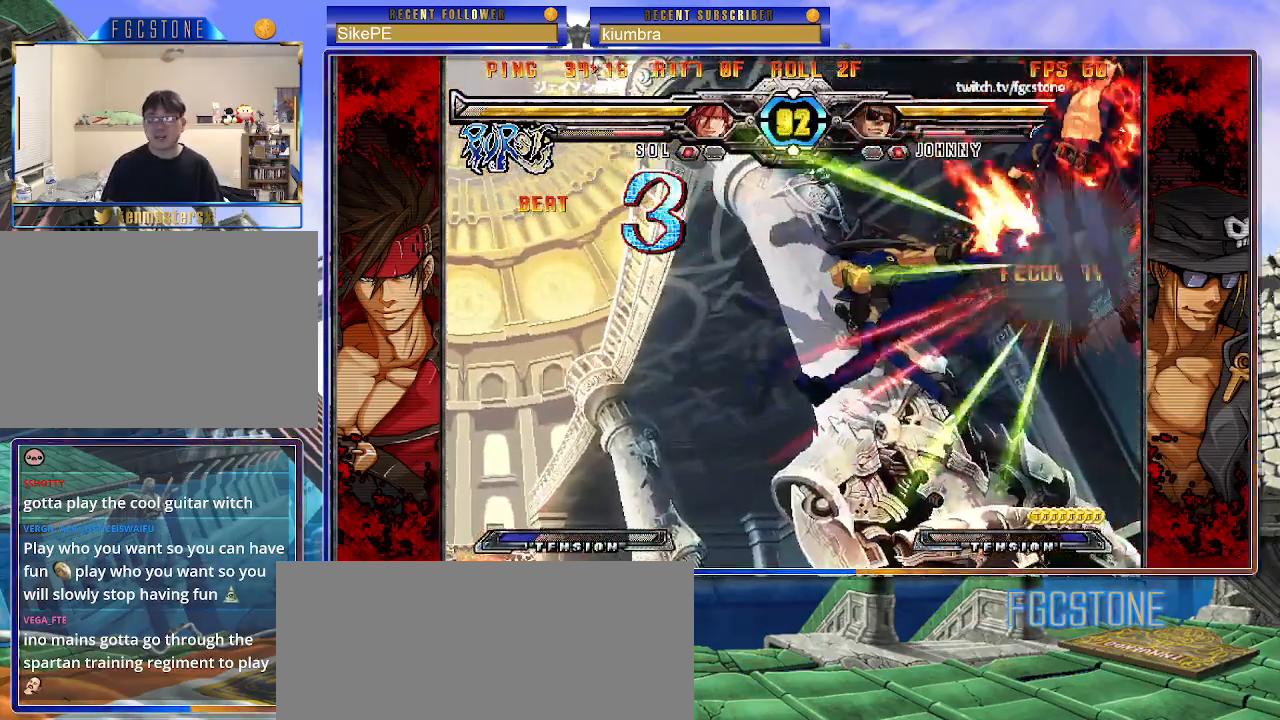
{"buttons": [], "left_stick": "center", "events": [[217, "K", "down"], [300, "S", "down"], [317, "K", "up"], [383, "S", "up"], [417, "K", "down"], [467, "K", "up"]]}
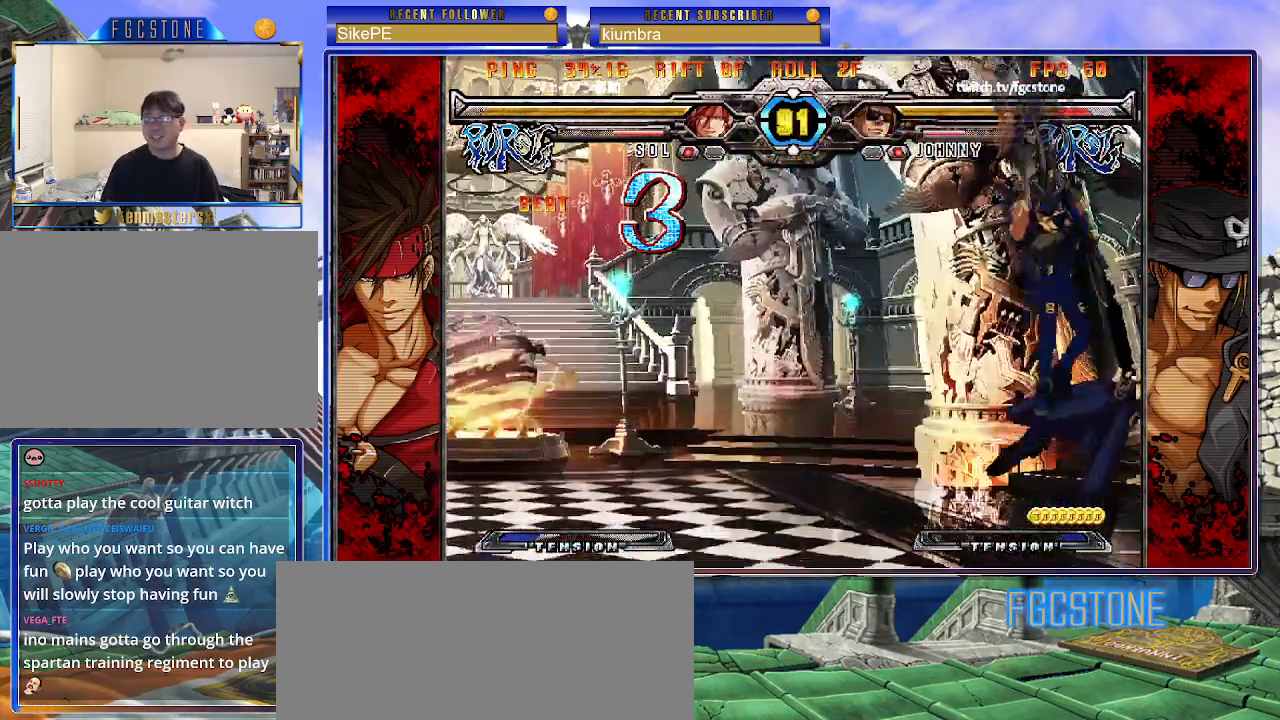
{"buttons": [], "left_stick": "center", "events": []}
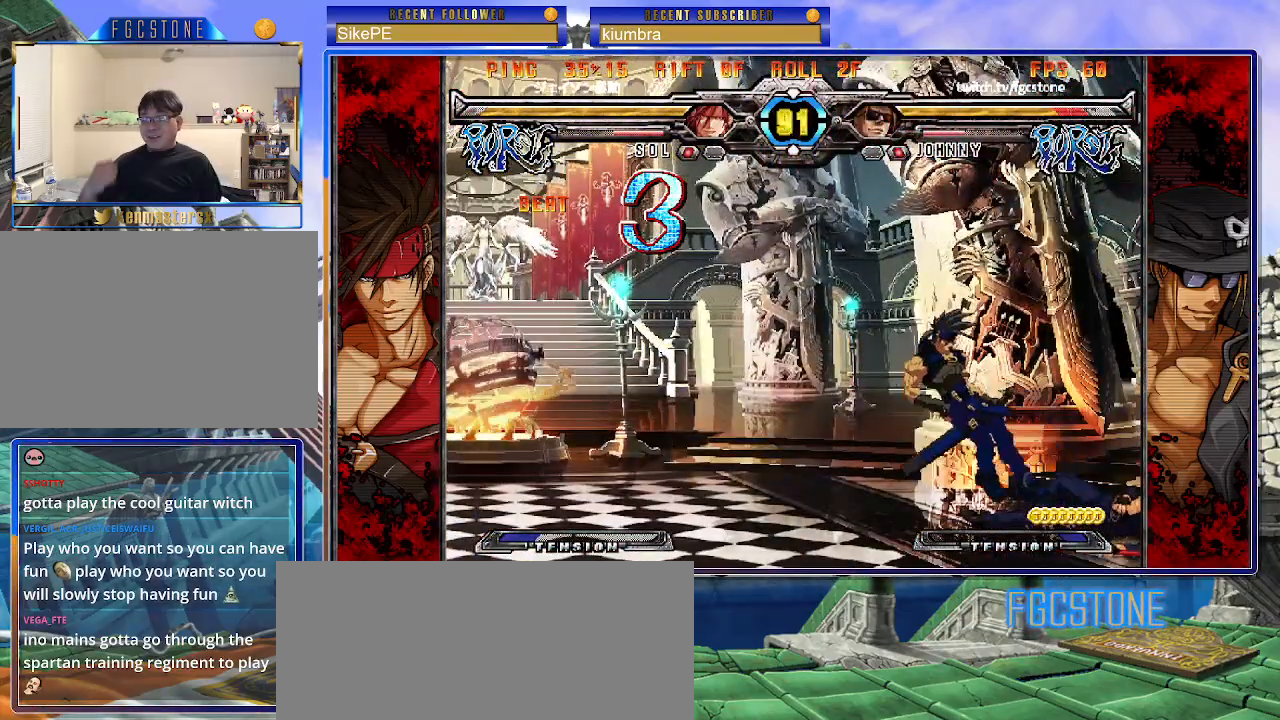
{"buttons": [], "left_stick": "down-right", "events": [[117, "left_stick", "down-right"]]}
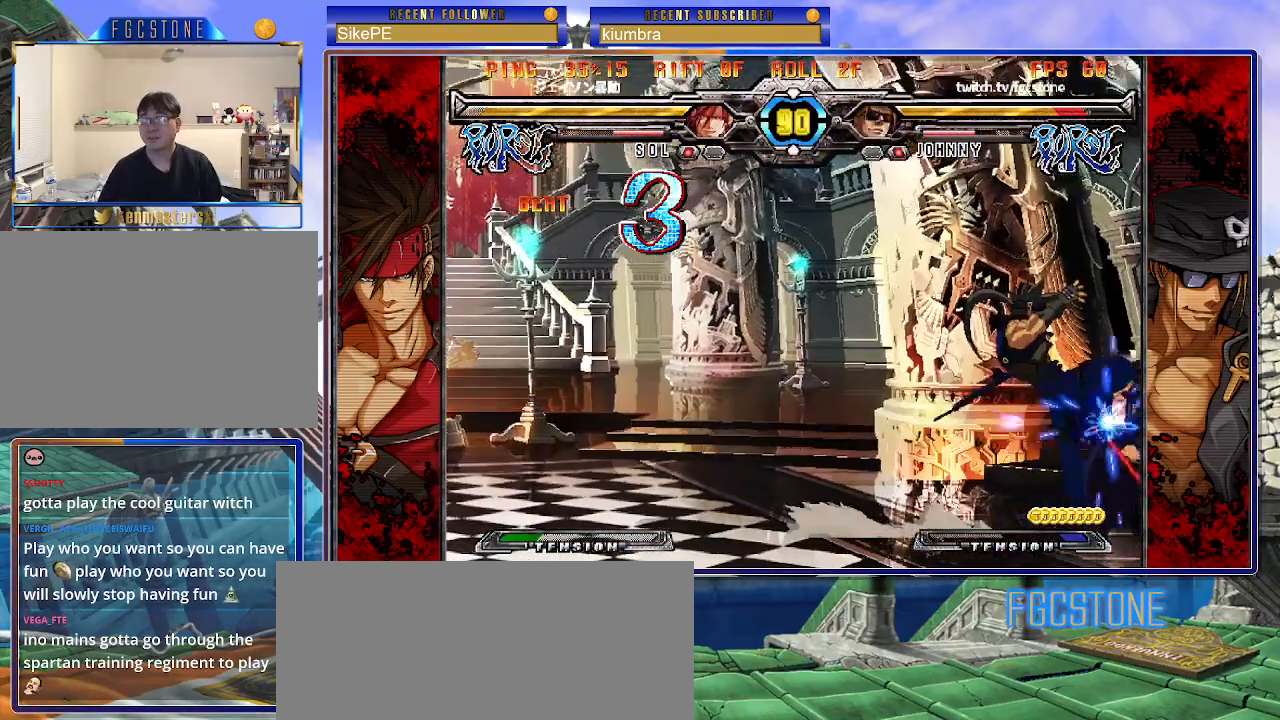
{"buttons": ["HS"], "left_stick": "right", "events": [[383, "left_stick", "right"], [433, "HS", "down"]]}
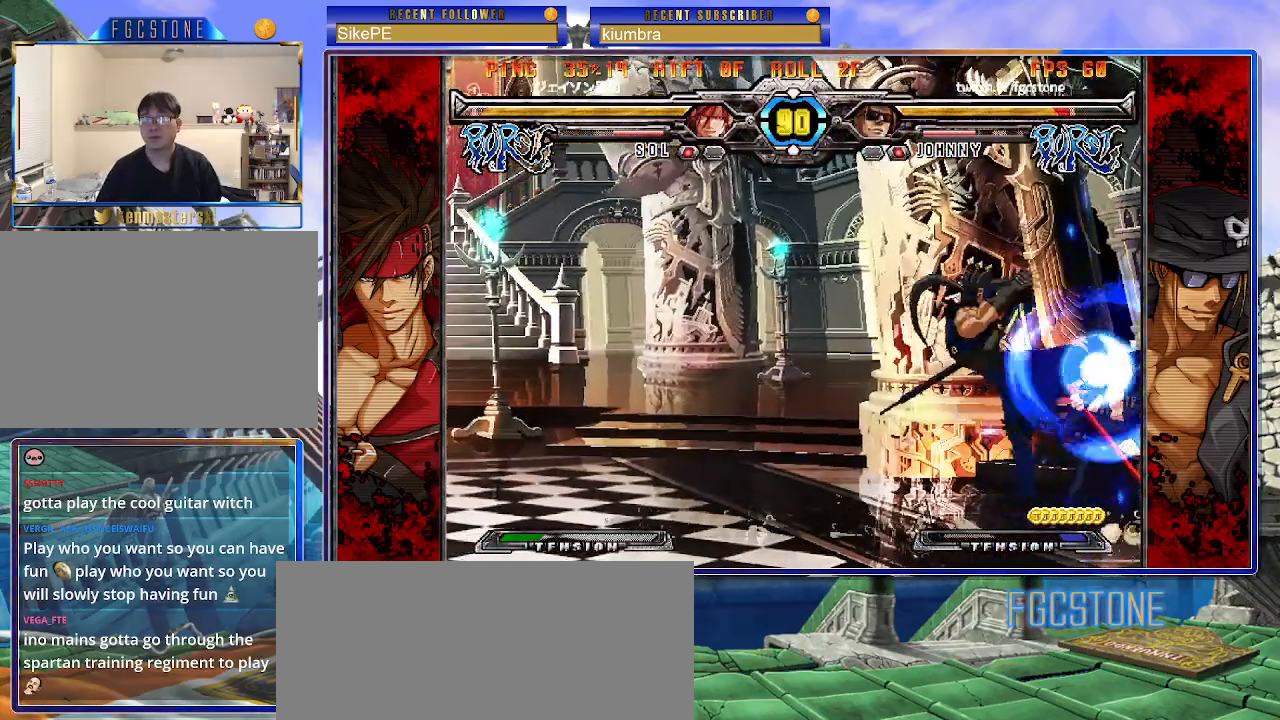
{"buttons": [], "left_stick": "right", "events": [[50, "HS", "up"], [117, "HS", "down"], [283, "HS", "up"], [317, "HS", "down"], [483, "HS", "up"]]}
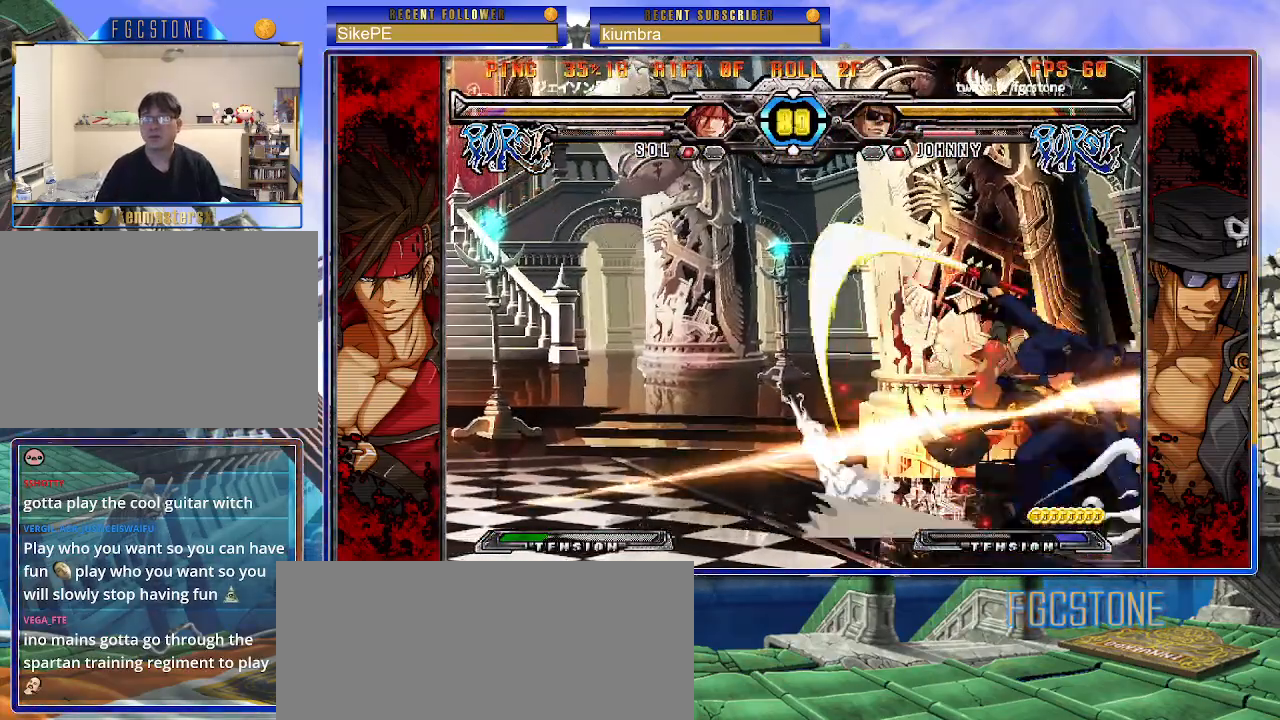
{"buttons": [], "left_stick": "center", "events": [[17, "left_stick", "down"], [100, "left_stick", "left"], [133, "HS", "down"], [150, "left_stick", "center"], [233, "HS", "up"], [367, "left_stick", "left"], [450, "left_stick", "center"]]}
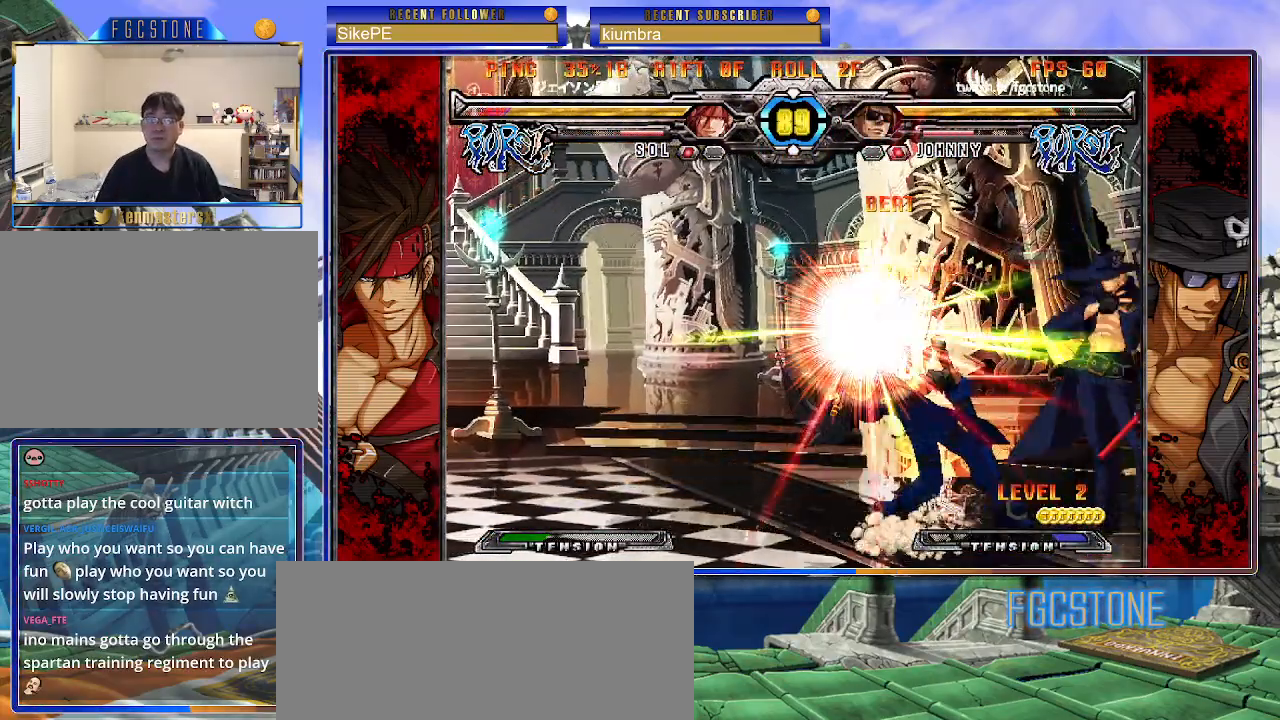
{"buttons": [], "left_stick": "center", "events": [[33, "S", "down"], [117, "left_stick", "right"], [133, "S", "up"], [200, "left_stick", "down"], [267, "left_stick", "left"], [317, "left_stick", "center"], [333, "S", "down"], [383, "S", "up"]]}
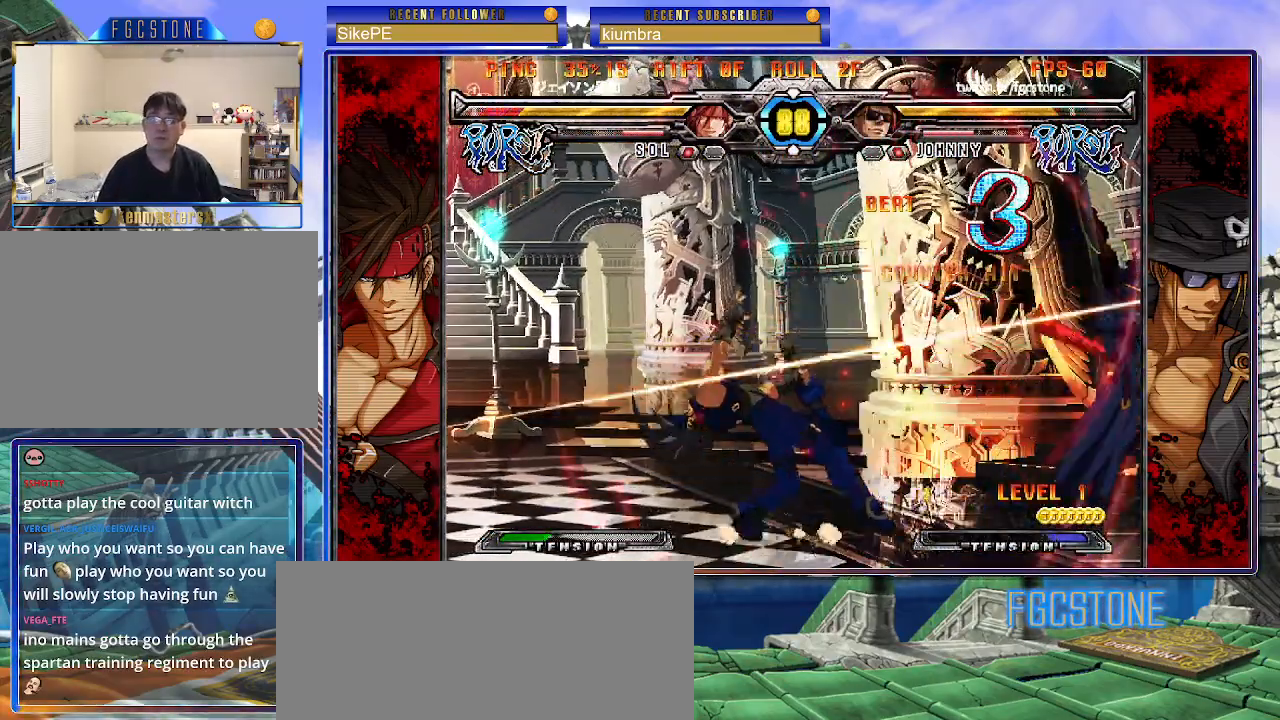
{"buttons": [], "left_stick": "up-right", "events": [[483, "left_stick", "up-right"]]}
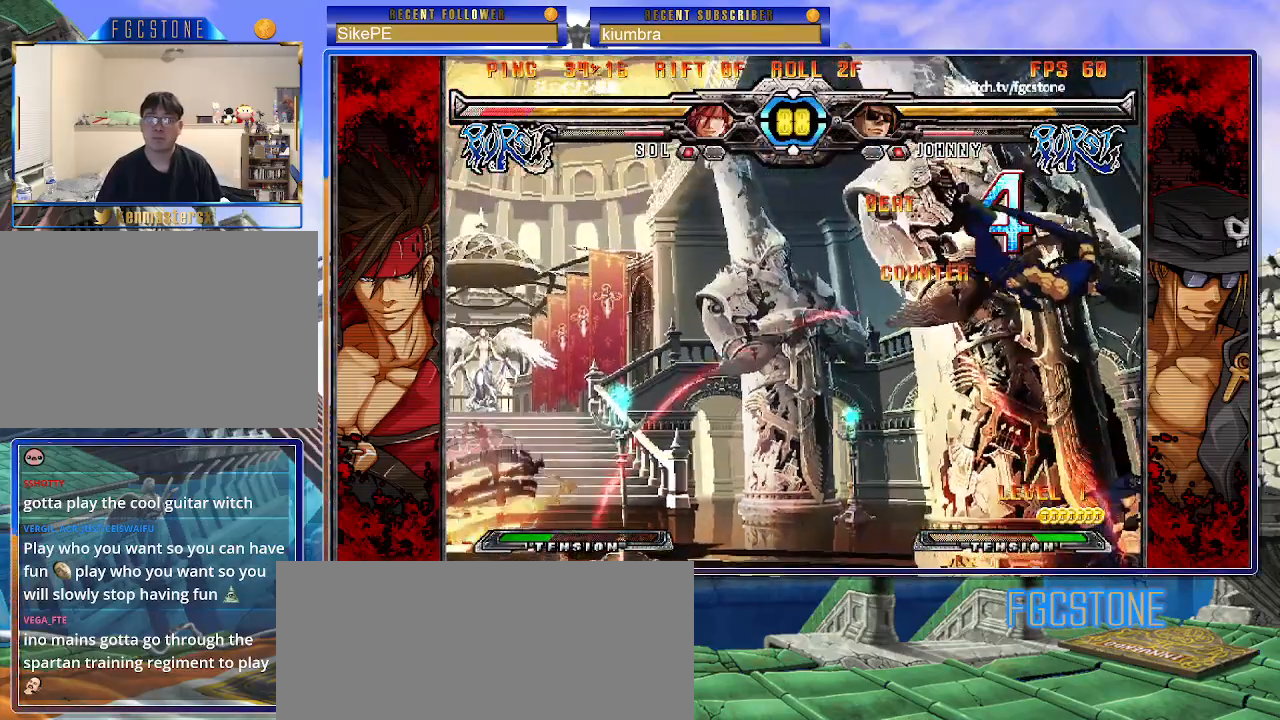
{"buttons": [], "left_stick": "center", "events": [[100, "K", "down"], [117, "left_stick", "center"], [167, "K", "up"], [300, "S", "down"], [383, "S", "up"]]}
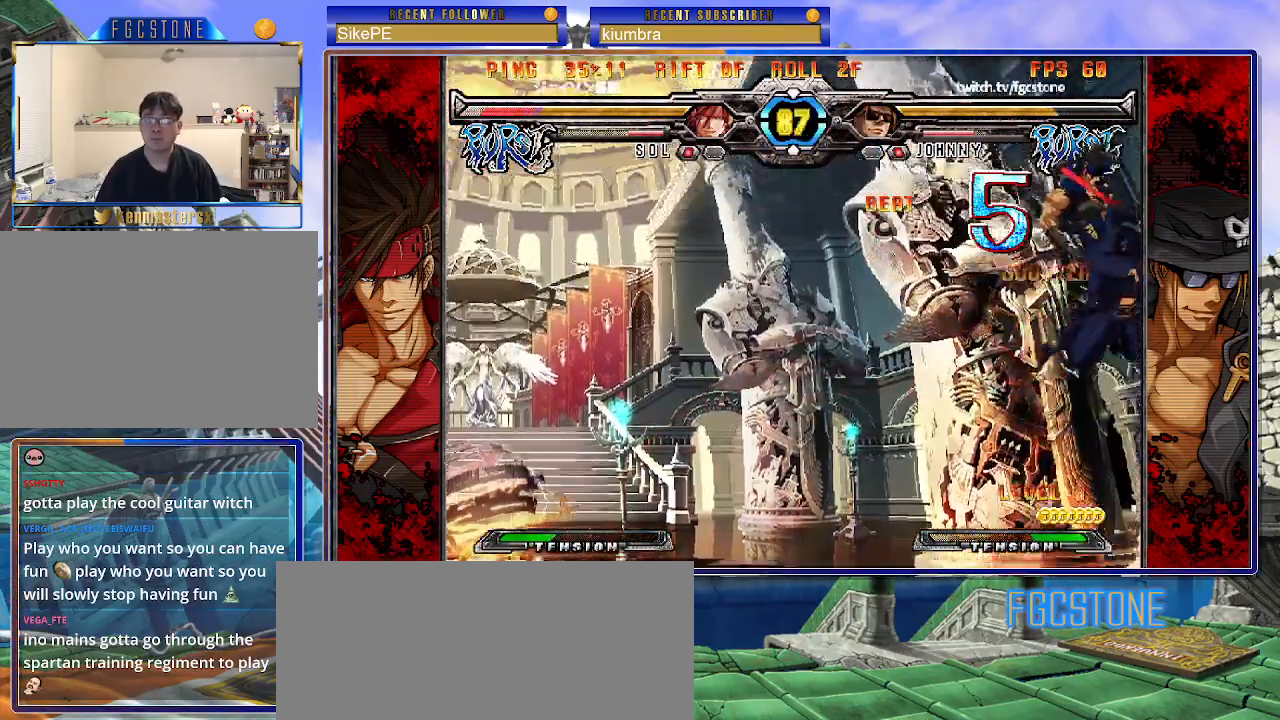
{"buttons": [], "left_stick": "center", "events": [[267, "left_stick", "up-left"], [350, "S", "down"], [383, "left_stick", "center"], [450, "S", "up"]]}
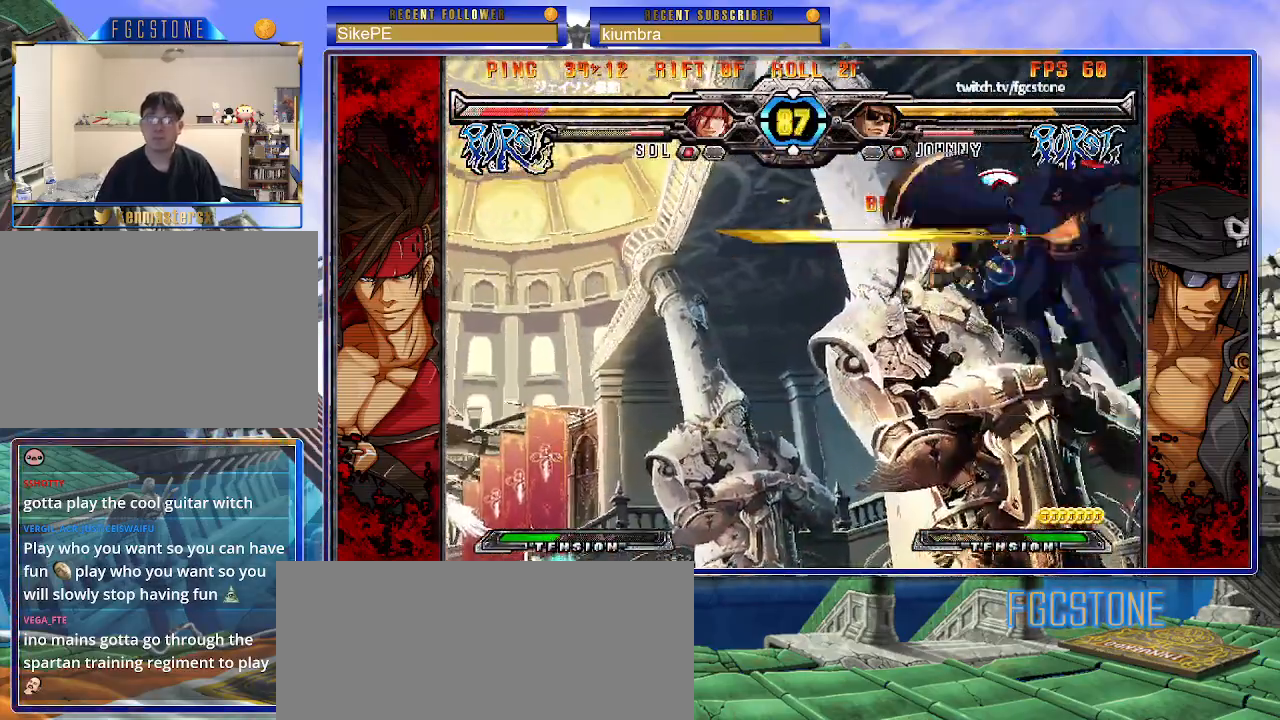
{"buttons": ["D"], "left_stick": "center", "events": [[83, "HS", "down"], [183, "HS", "up"], [500, "D", "down"]]}
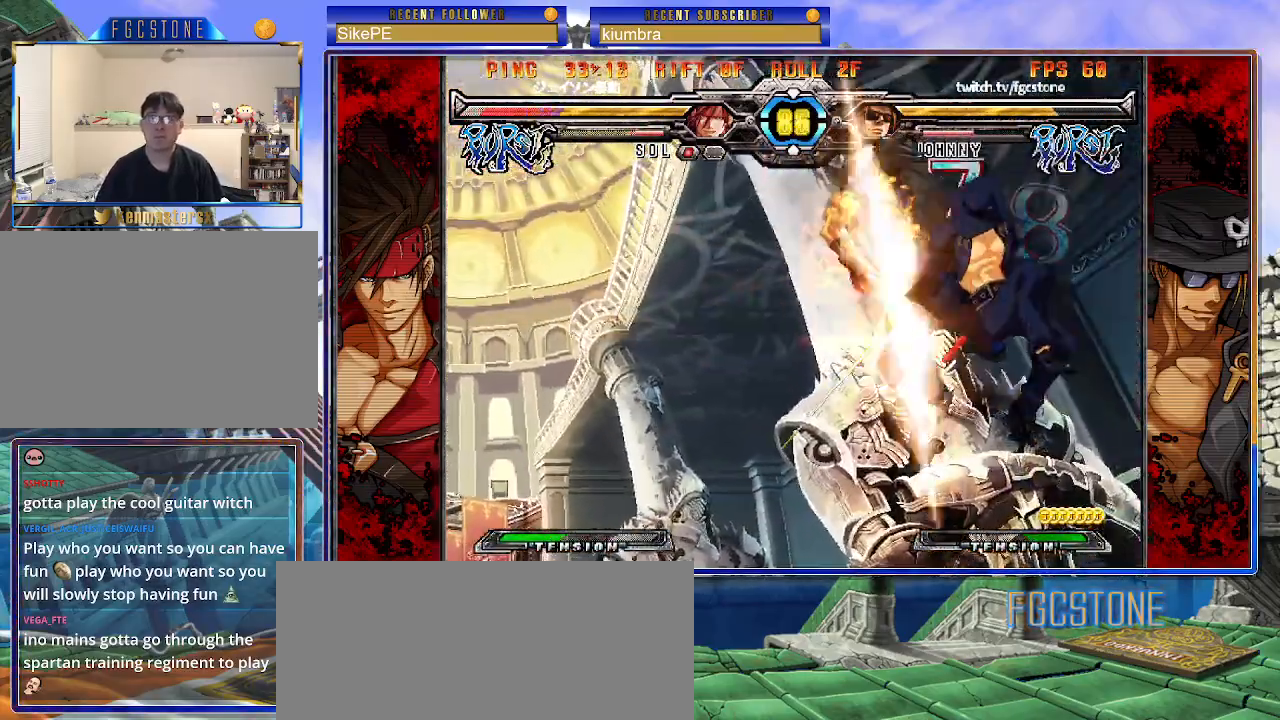
{"buttons": ["HS"], "left_stick": "center", "events": [[100, "D", "up"], [217, "left_stick", "right"], [317, "left_stick", "down"], [417, "left_stick", "left"], [467, "HS", "down"], [467, "left_stick", "center"]]}
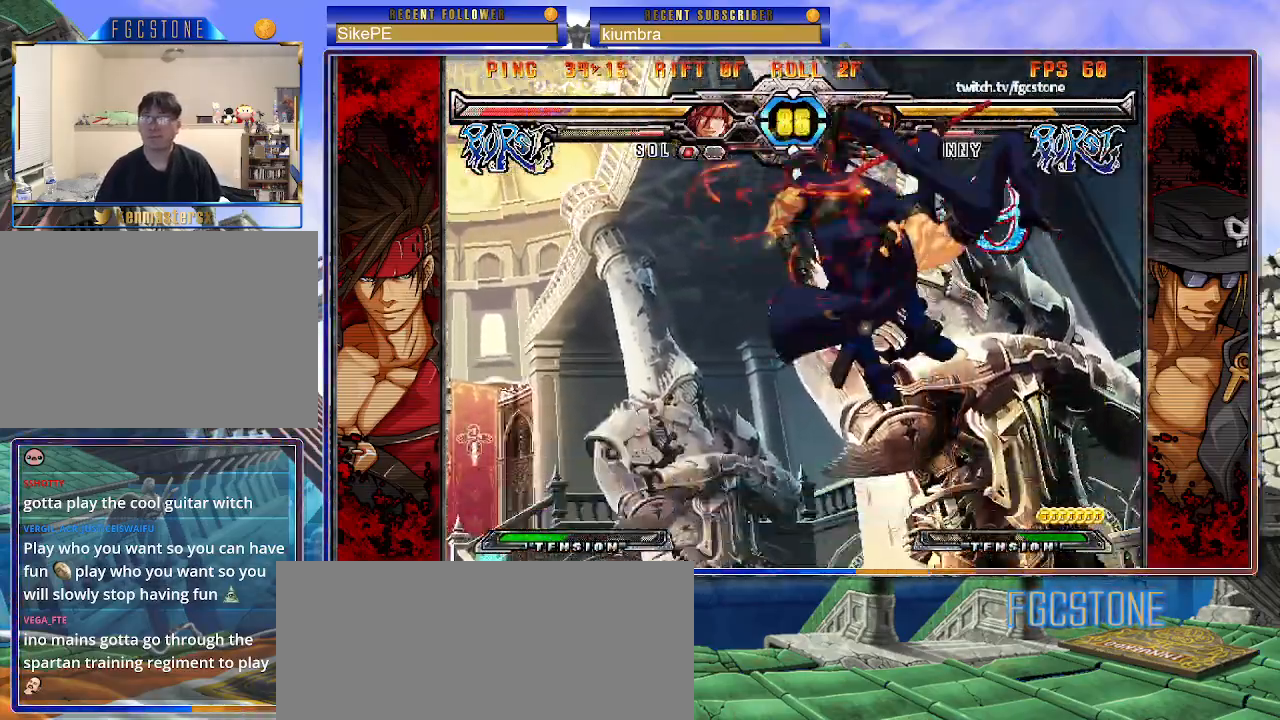
{"buttons": [], "left_stick": "center", "events": [[33, "HS", "up"]]}